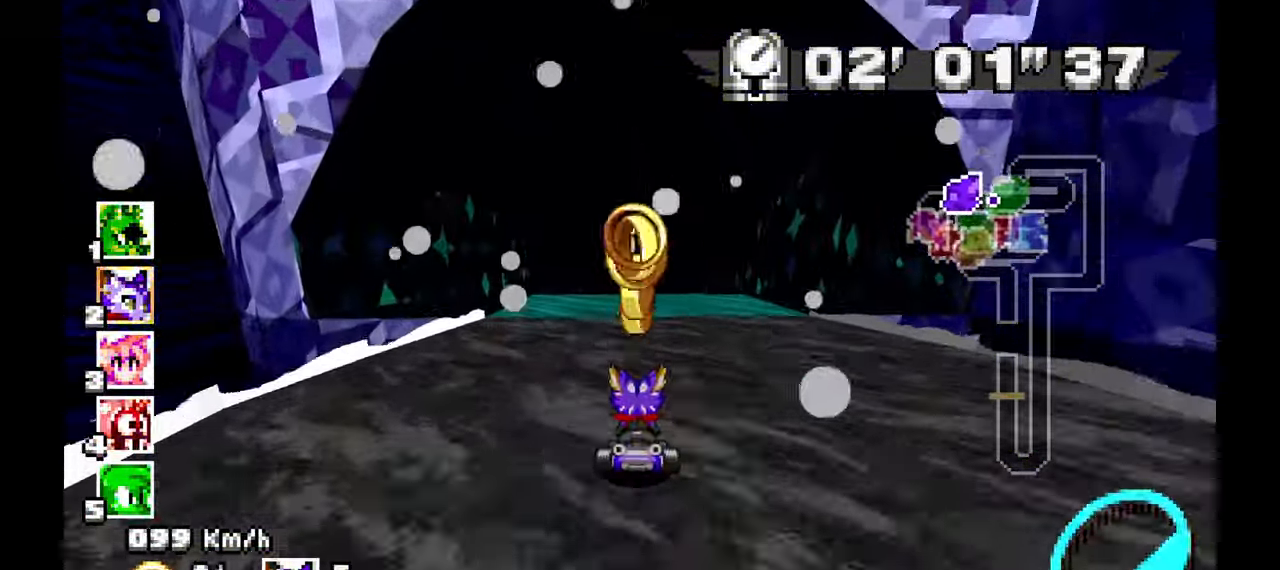
Gameplay with a controller (Xbox layout); each line is a JSON object with the inputs held at the frame after it (dt_ms = milliseconds from this image to that frame). "events" lists button and stick changes between this image and that frame as [ms after this image, input, new state], when the widget could be followed in between. Not read: HOME L1 L2 L3 R2 R3 START X.
{"dt_ms": 500, "buttons": ["A"], "left_stick": "up-left", "events": [[400, "left_stick", "up-left"]]}
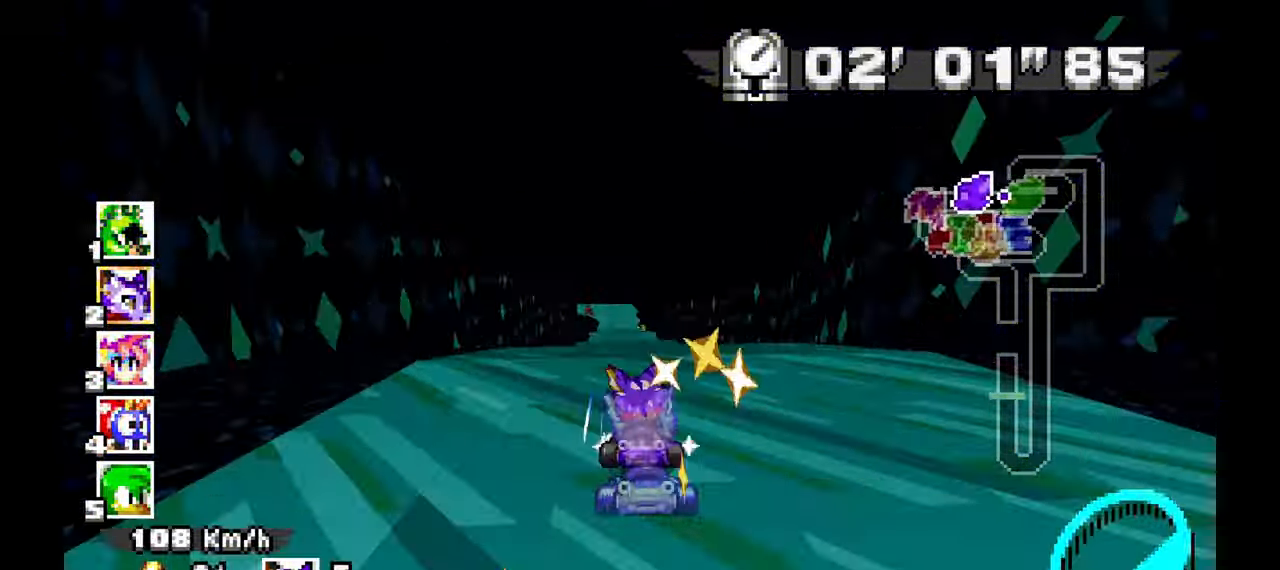
{"dt_ms": 500, "buttons": ["A"], "left_stick": "center"}
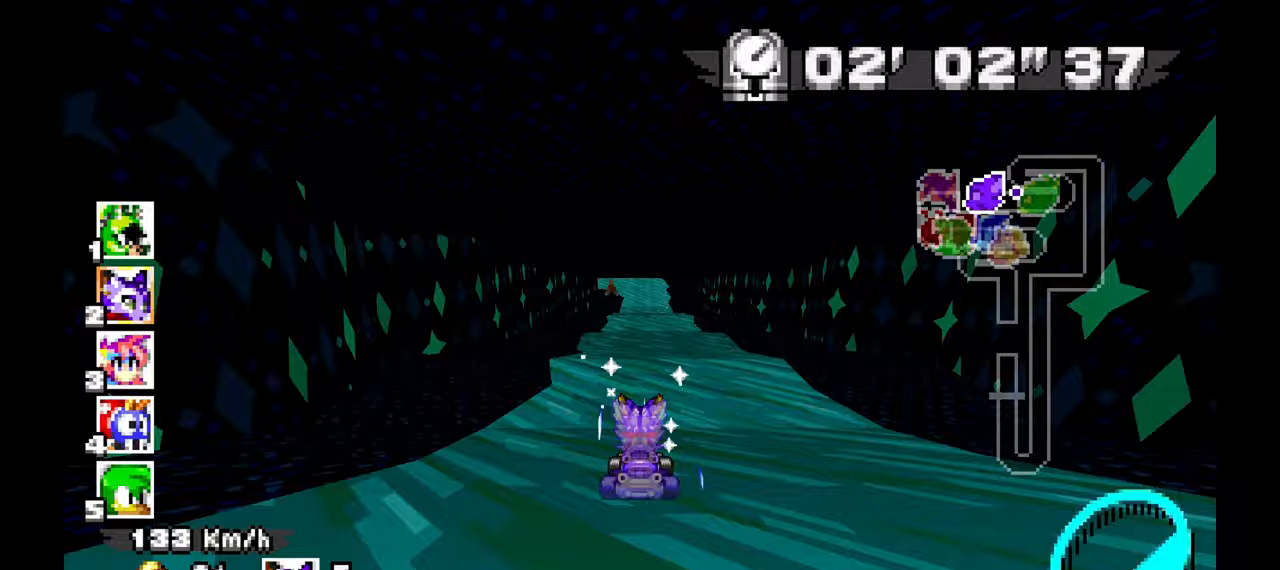
{"dt_ms": 500, "buttons": ["A"], "left_stick": "center"}
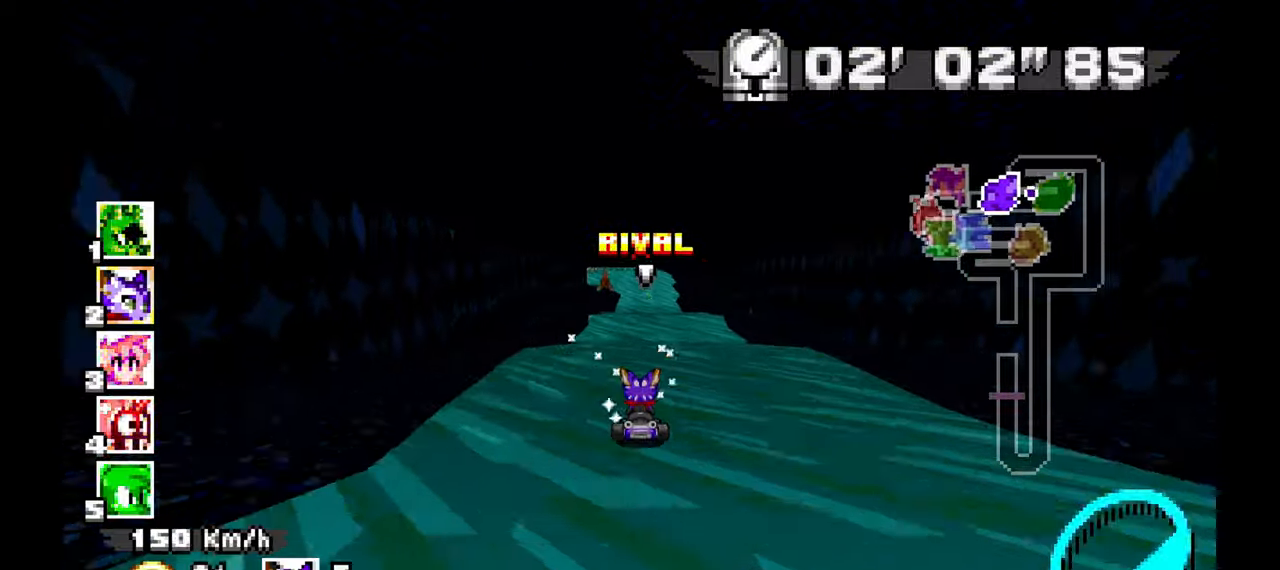
{"dt_ms": 500, "buttons": ["A"], "left_stick": "up-left", "events": [[467, "left_stick", "up-left"]]}
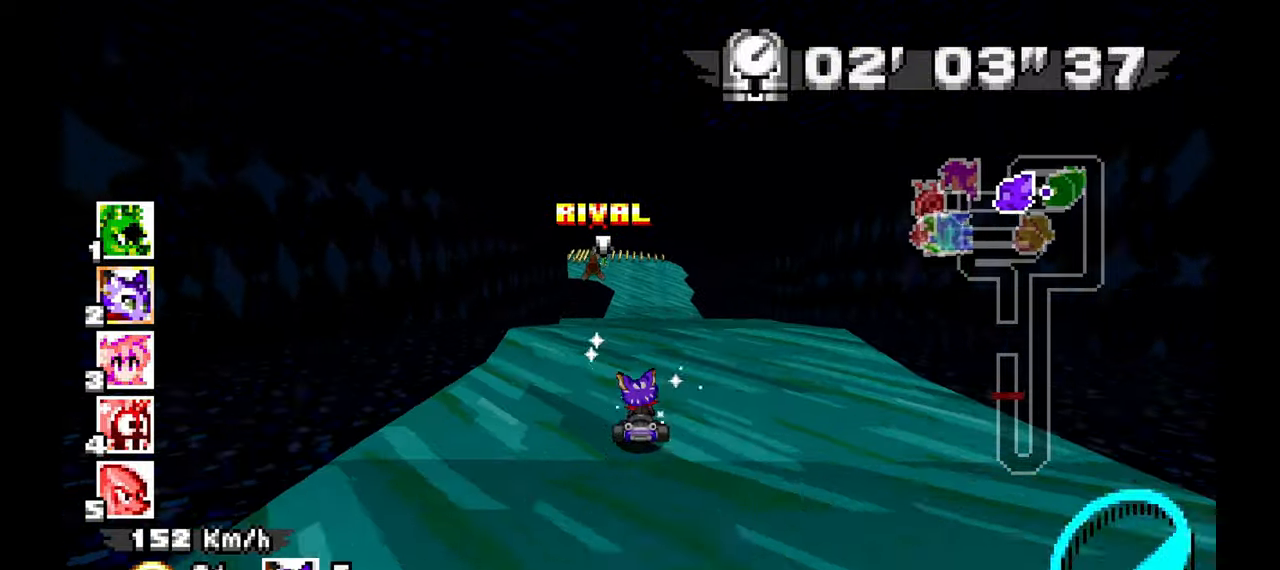
{"dt_ms": 500, "buttons": ["A", "R1"], "left_stick": "center", "events": [[17, "left_stick", "left"], [50, "R1", "down"], [333, "left_stick", "center"]]}
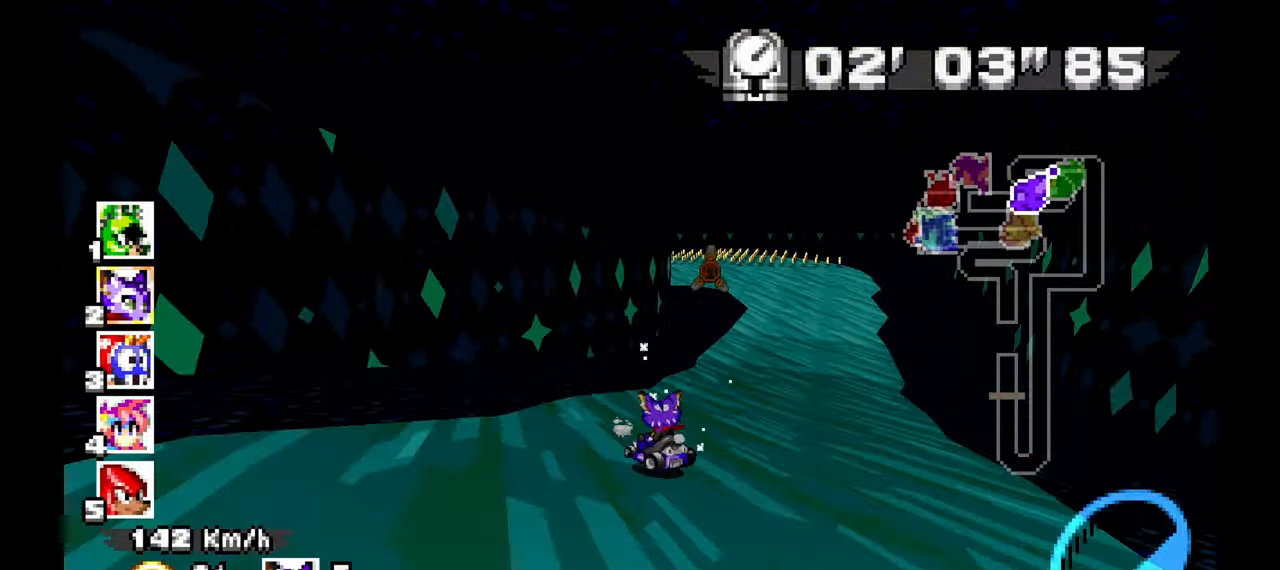
{"dt_ms": 500, "buttons": ["A", "R1"], "left_stick": "down-right", "events": [[100, "left_stick", "down-right"]]}
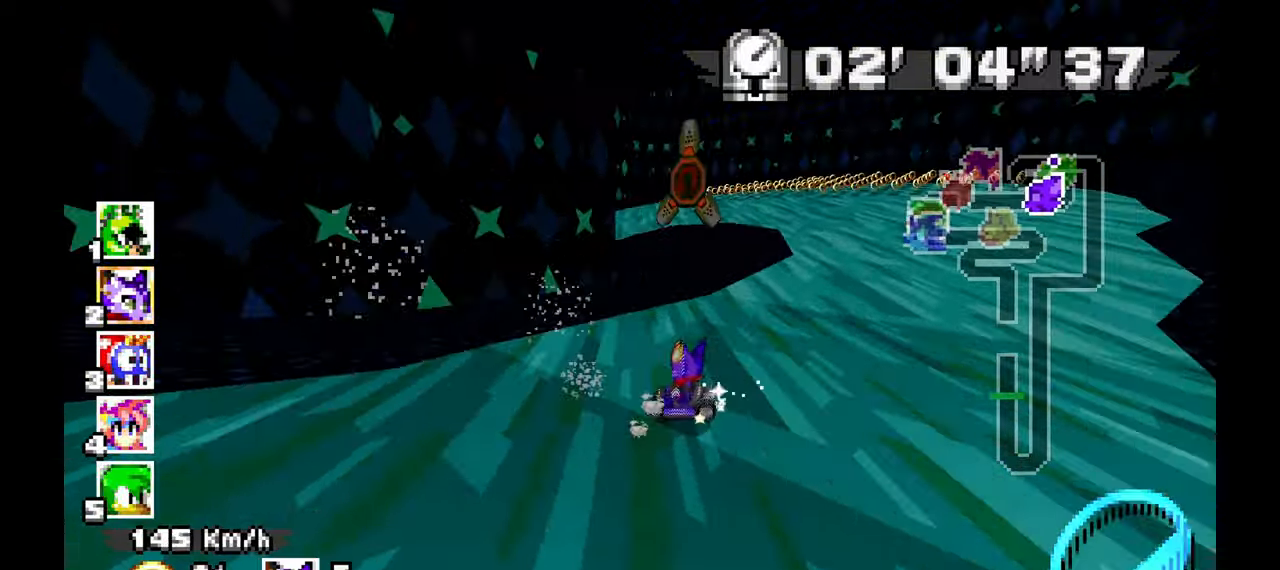
{"dt_ms": 500, "buttons": ["A", "R1"], "left_stick": "down-right", "events": [[300, "left_stick", "left"], [483, "left_stick", "down-right"]]}
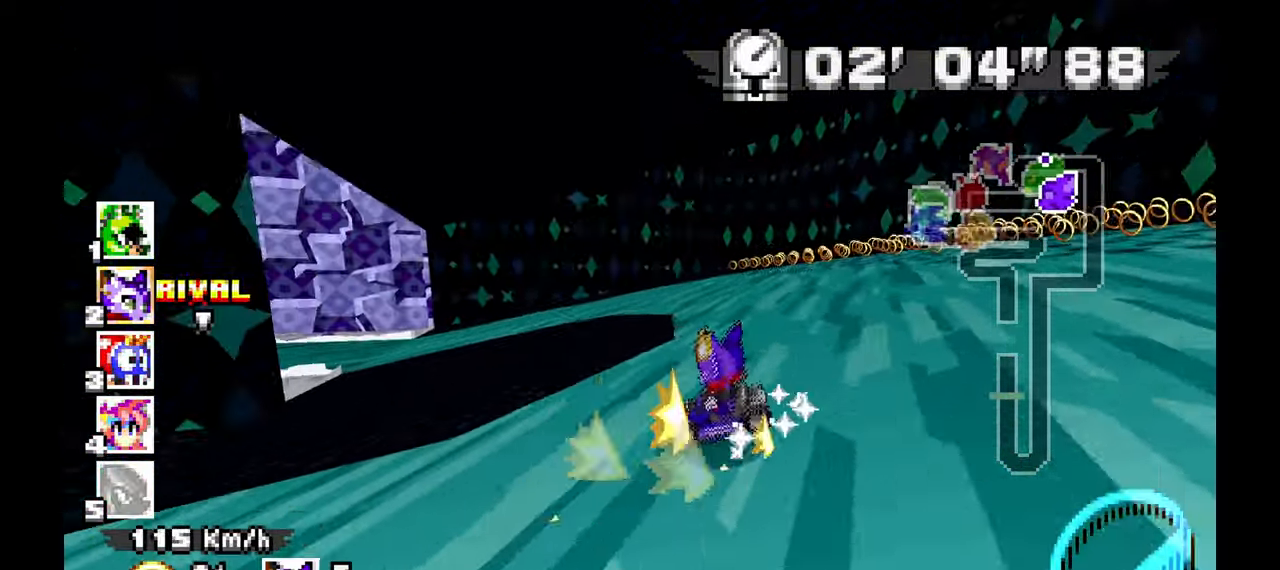
{"dt_ms": 500, "buttons": ["A", "R1"], "left_stick": "down-right", "events": [[100, "left_stick", "left"], [417, "left_stick", "down-right"]]}
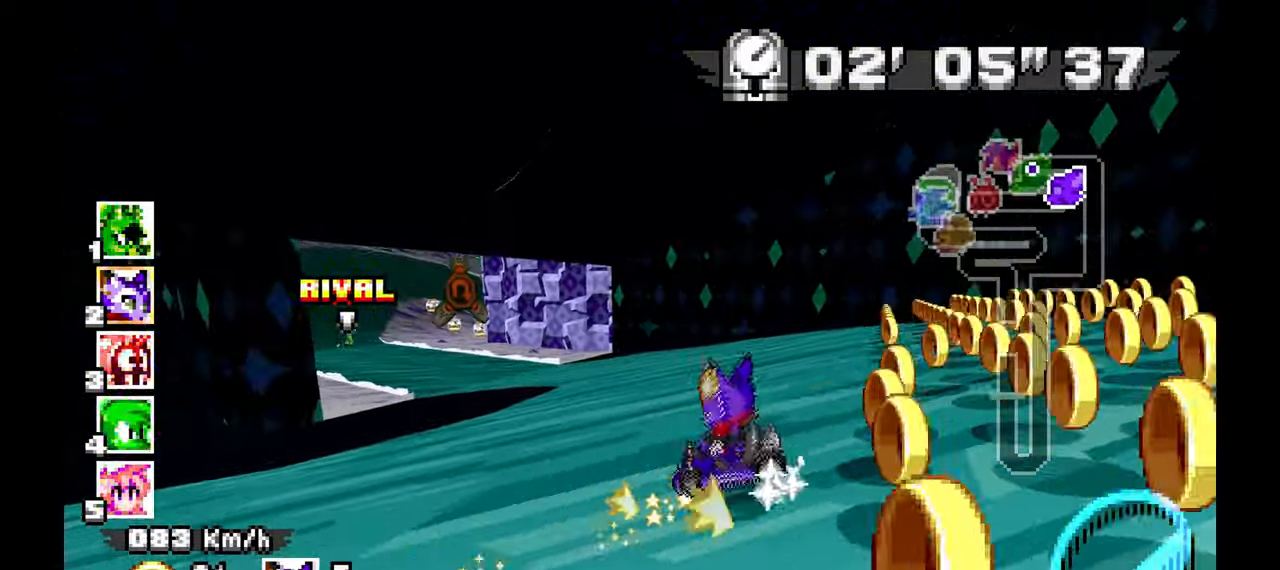
{"dt_ms": 500, "buttons": ["A", "R1"], "left_stick": "left", "events": [[283, "left_stick", "left"]]}
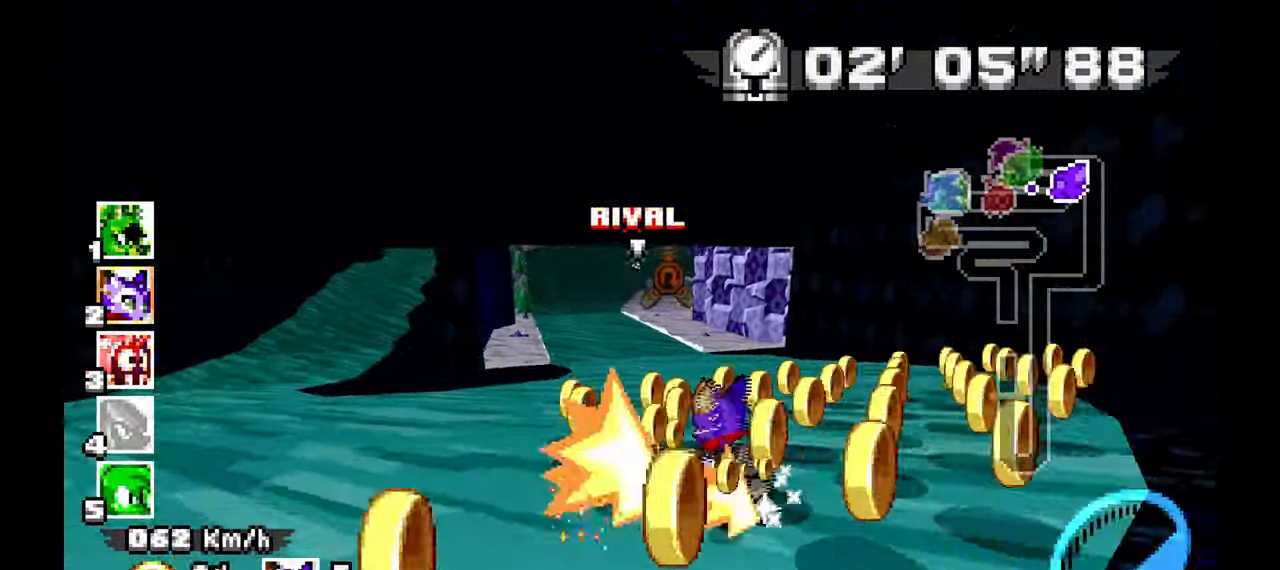
{"dt_ms": 500, "buttons": ["A", "R1"], "left_stick": "right"}
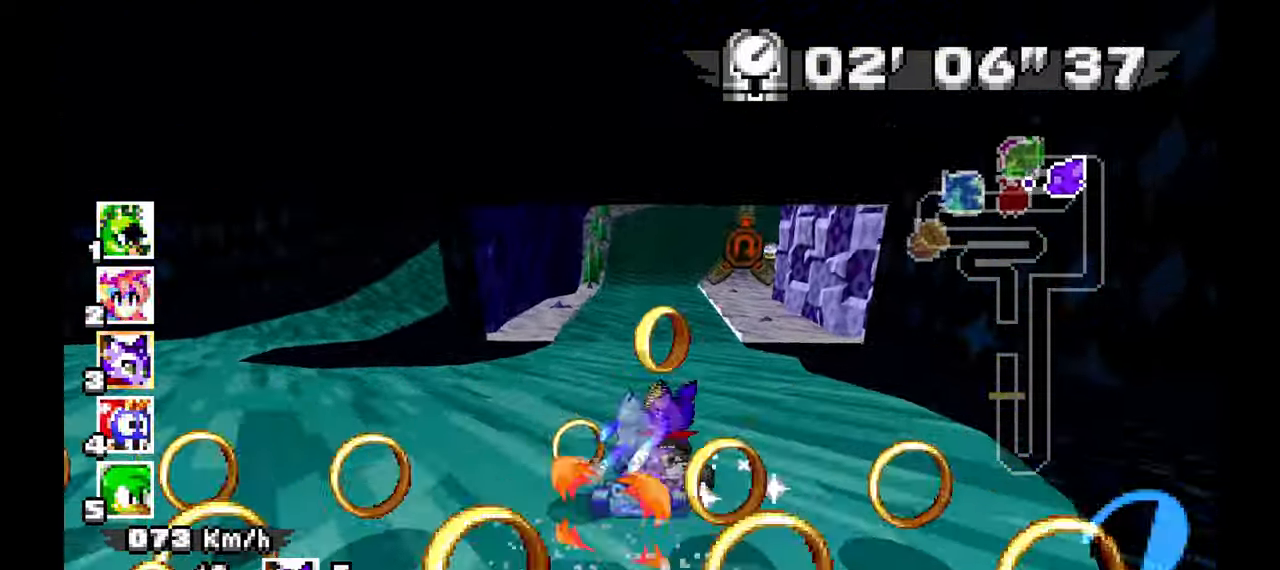
{"dt_ms": 500, "buttons": ["A", "R1"], "left_stick": "left", "events": [[417, "left_stick", "left"]]}
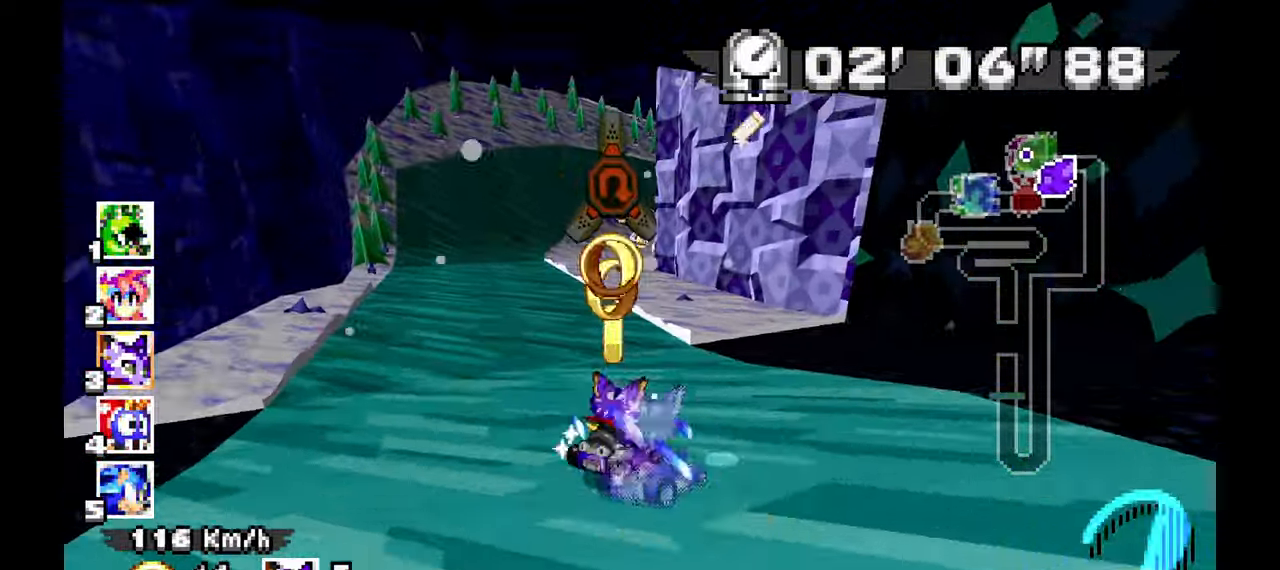
{"dt_ms": 500, "buttons": ["A", "R1"], "left_stick": "up-left", "events": [[200, "left_stick", "center"], [400, "left_stick", "up-left"]]}
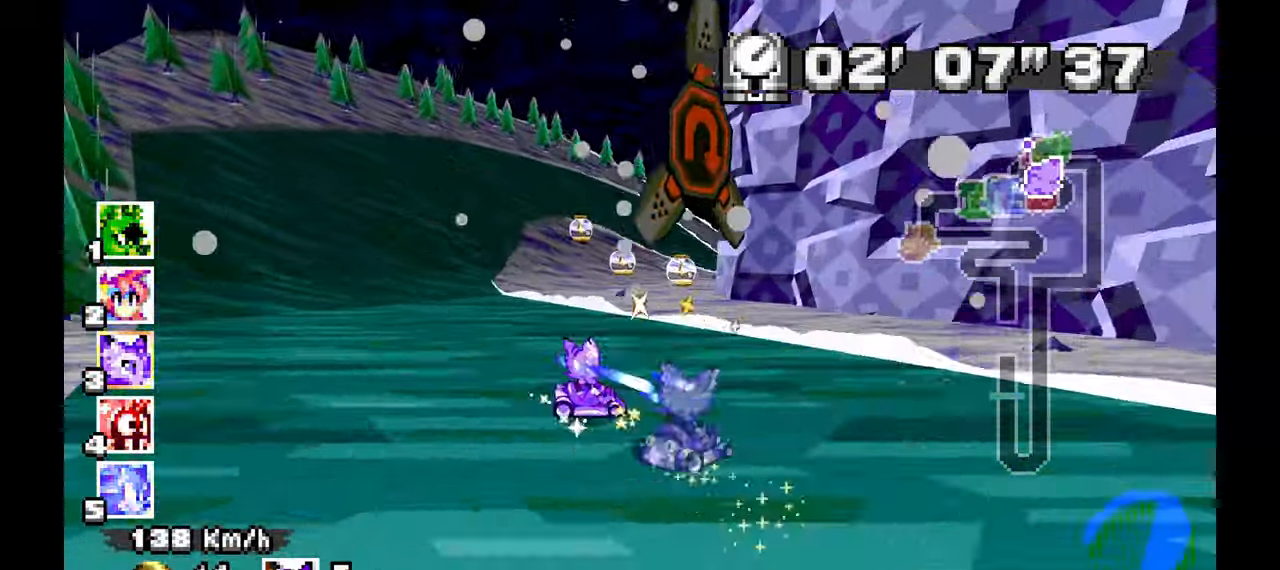
{"dt_ms": 1000, "buttons": ["A", "R1"], "left_stick": "right"}
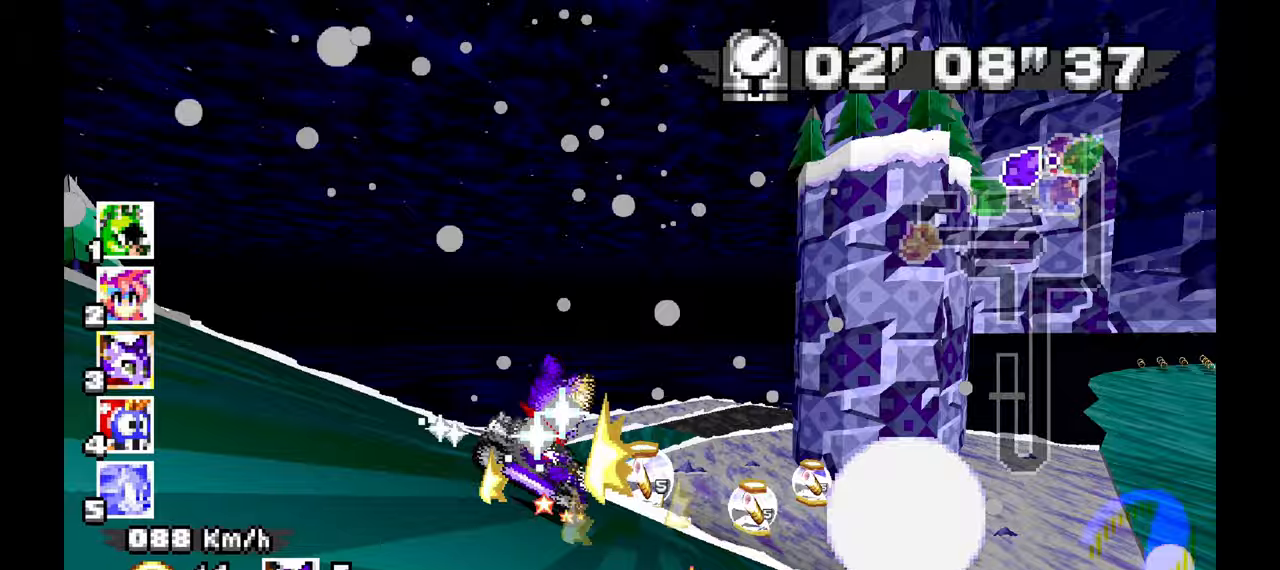
{"dt_ms": 1000, "buttons": ["A"], "left_stick": "right"}
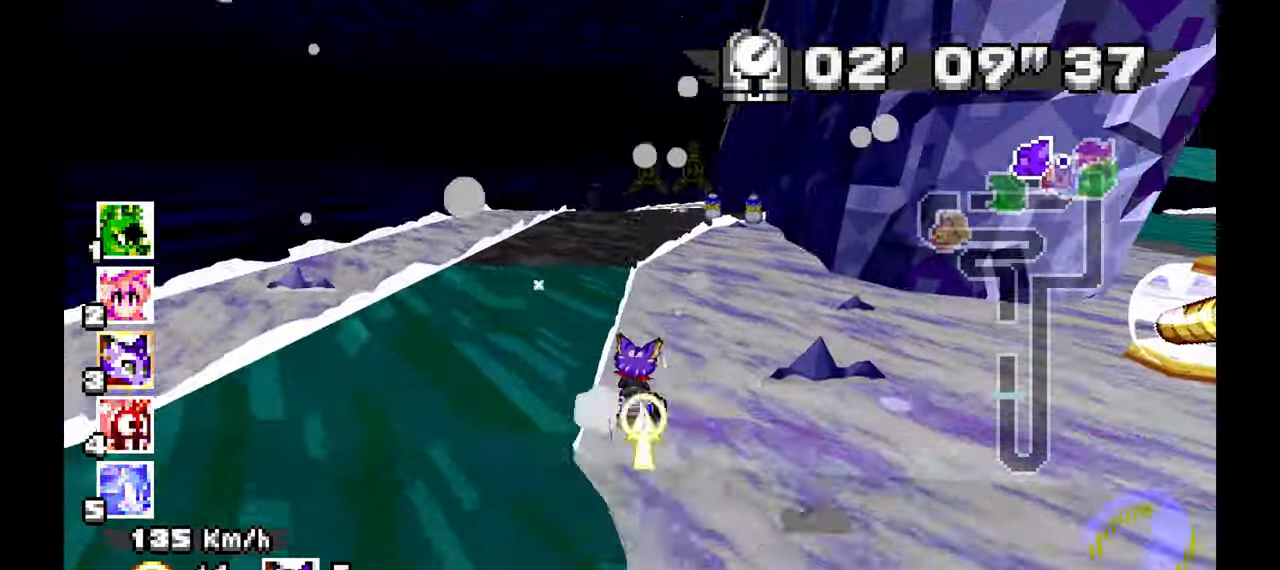
{"dt_ms": 500, "buttons": ["A"], "left_stick": "center", "events": [[83, "left_stick", "center"], [450, "DPAD_RIGHT", "down"], [500, "DPAD_RIGHT", "up"]]}
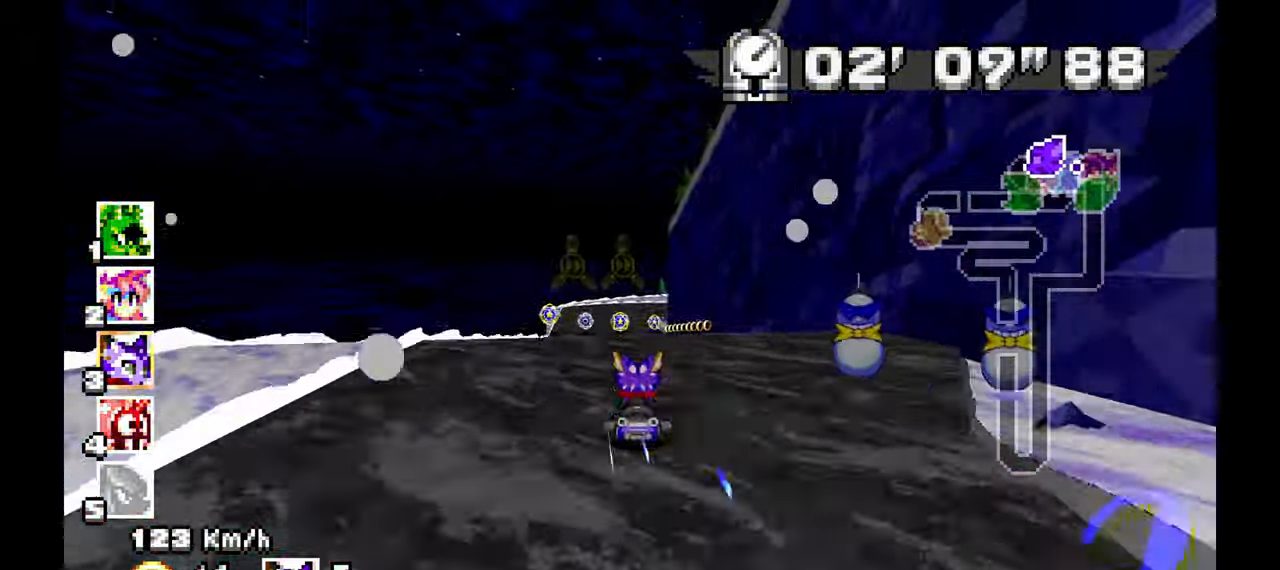
{"dt_ms": 500, "buttons": ["A"], "left_stick": "center"}
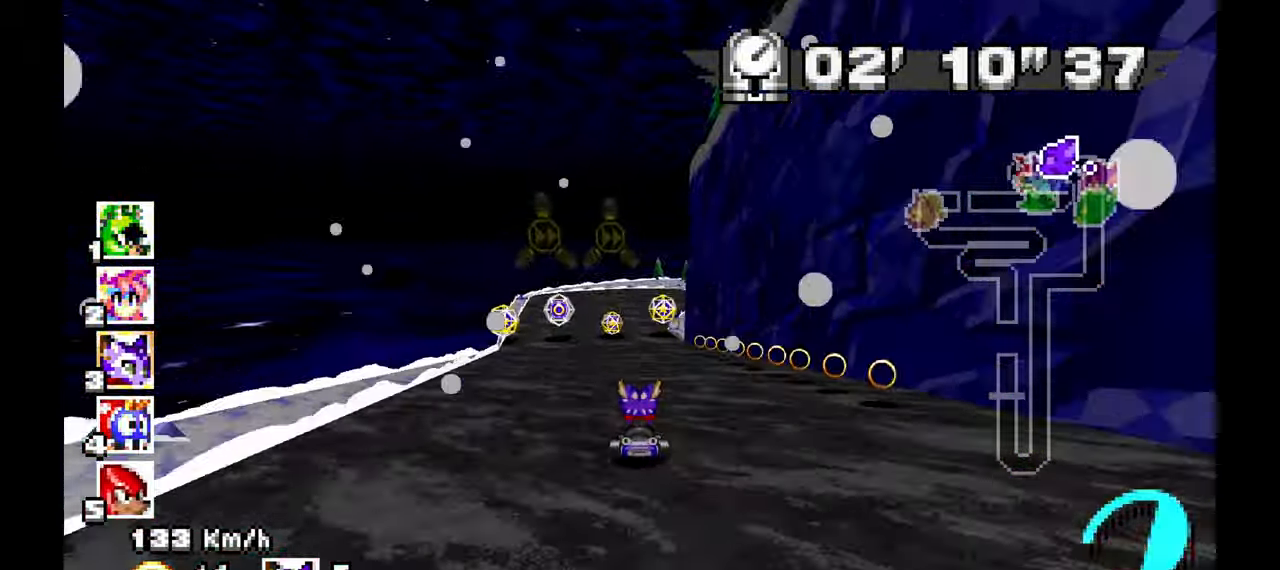
{"dt_ms": 500, "buttons": ["A", "R1"], "left_stick": "right", "events": [[50, "R1", "down"], [50, "left_stick", "right"]]}
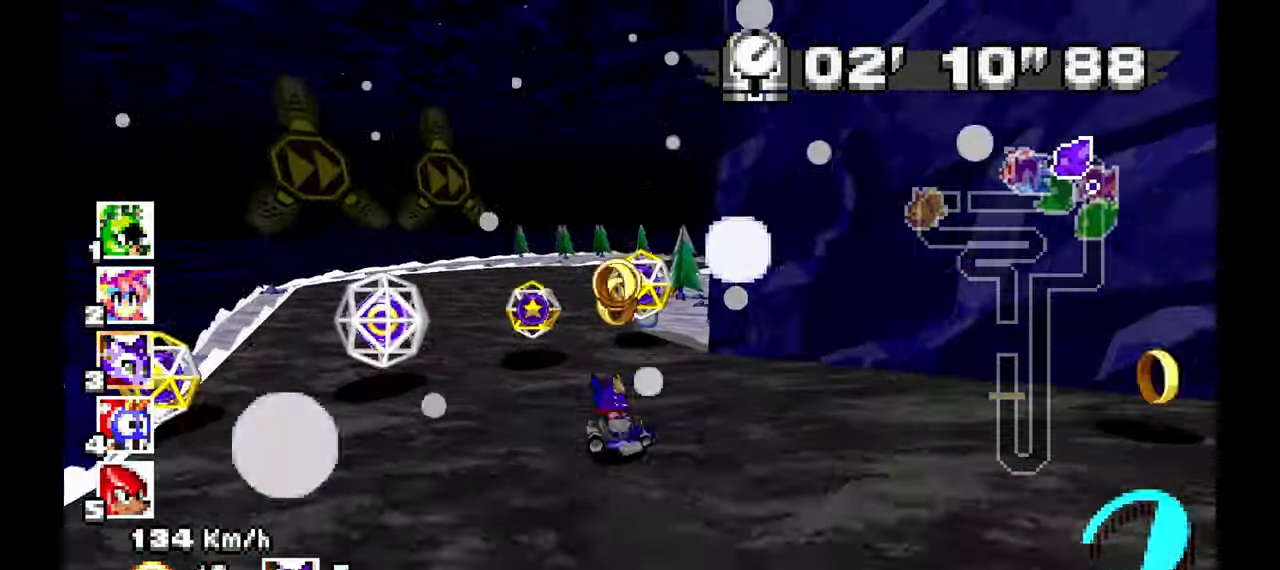
{"dt_ms": 500, "buttons": ["A", "R1"], "left_stick": "right", "events": []}
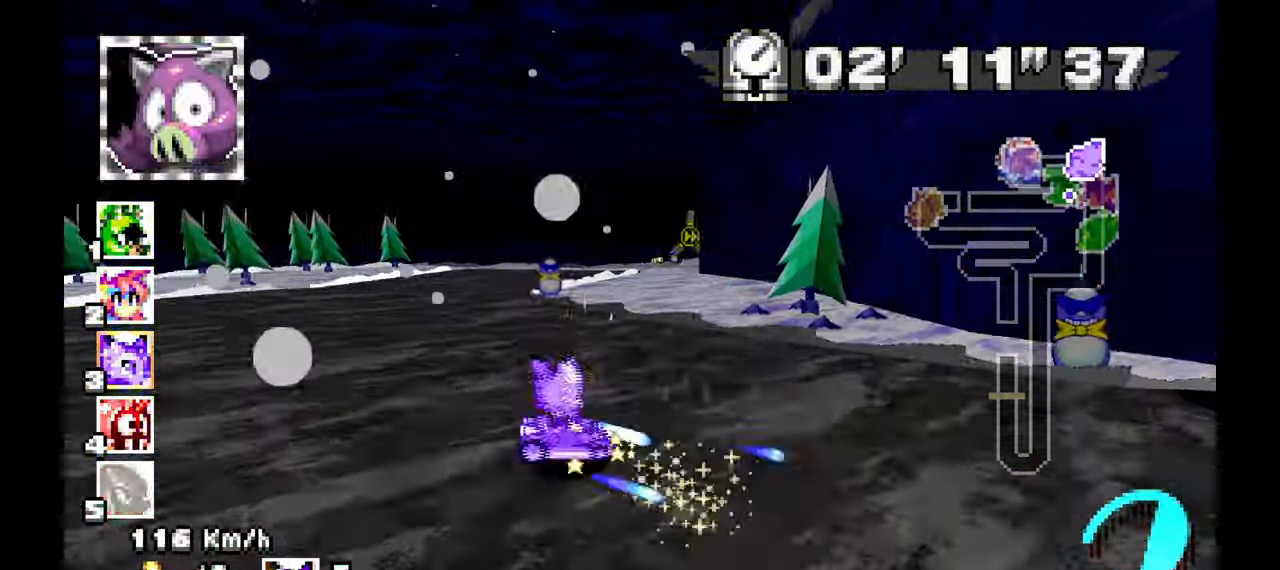
{"dt_ms": 500, "buttons": ["A"], "left_stick": "left", "events": [[217, "left_stick", "left"], [333, "R1", "up"]]}
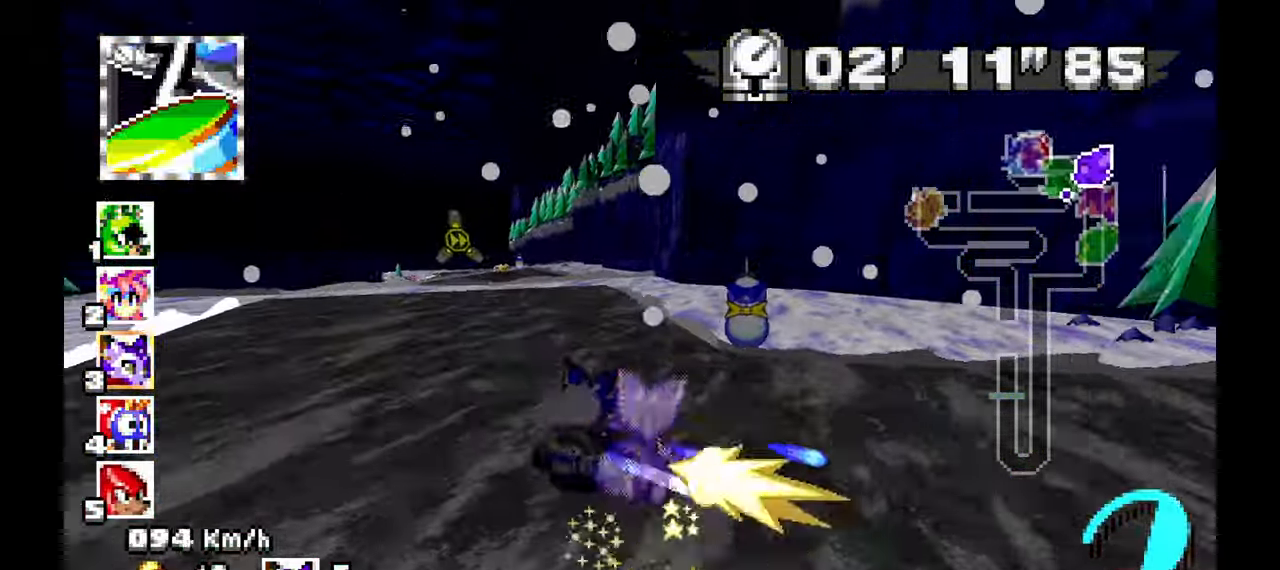
{"dt_ms": 500, "buttons": ["A"], "left_stick": "center", "events": [[383, "left_stick", "center"]]}
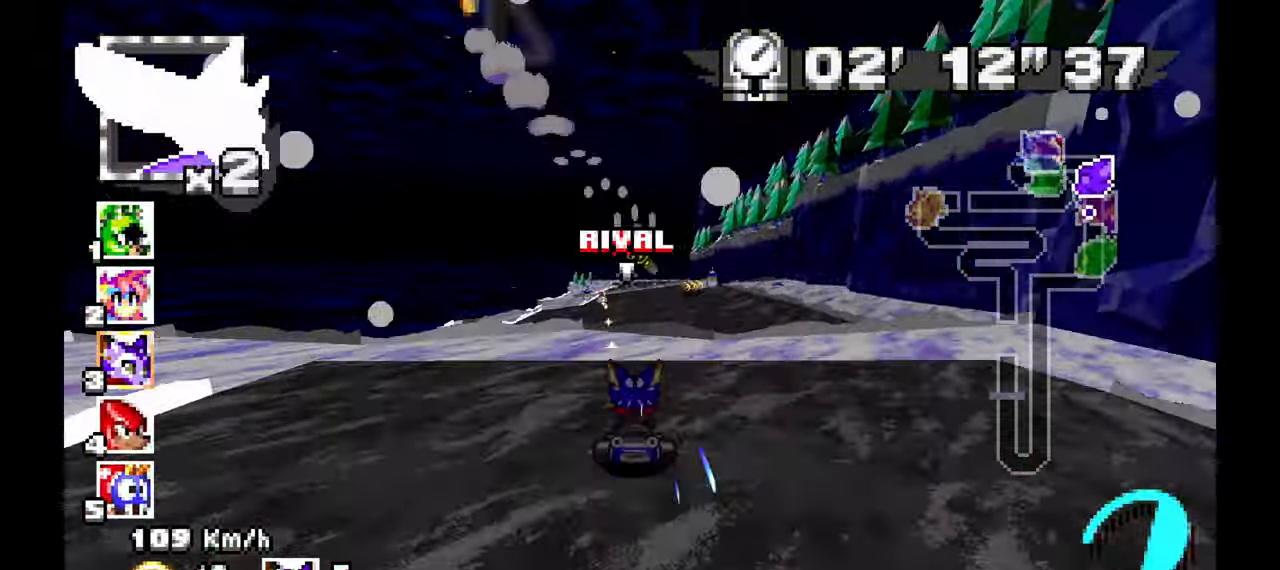
{"dt_ms": 500, "buttons": ["A"], "left_stick": "right", "events": [[417, "left_stick", "right"]]}
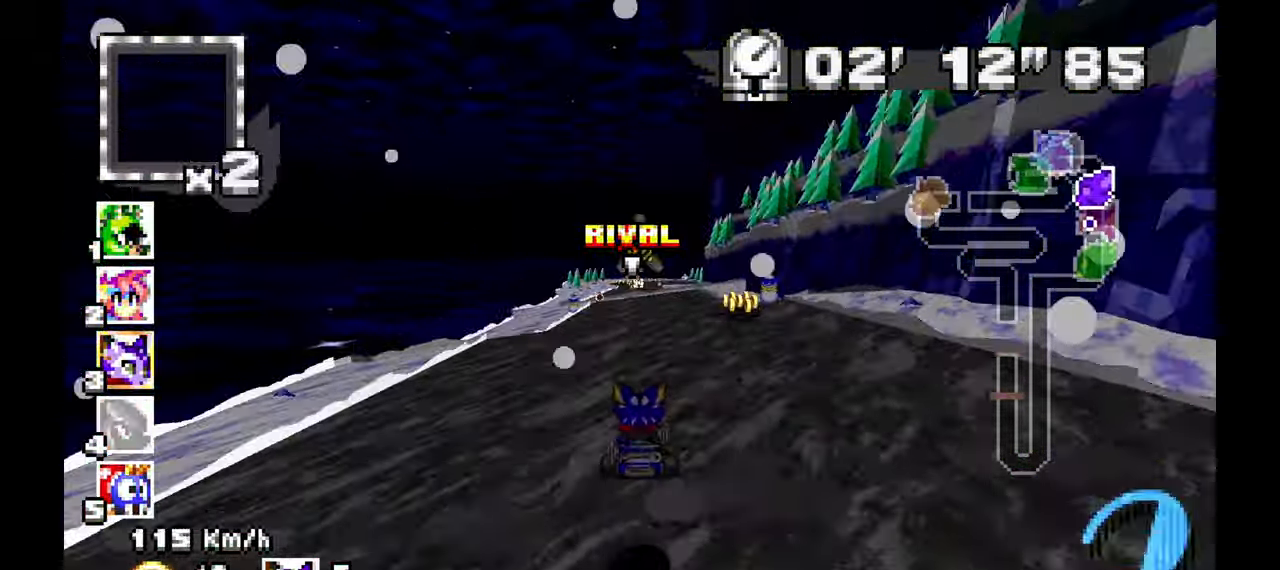
{"dt_ms": 500, "buttons": ["A"], "left_stick": "right", "events": [[17, "left_stick", "center"], [183, "left_stick", "right"]]}
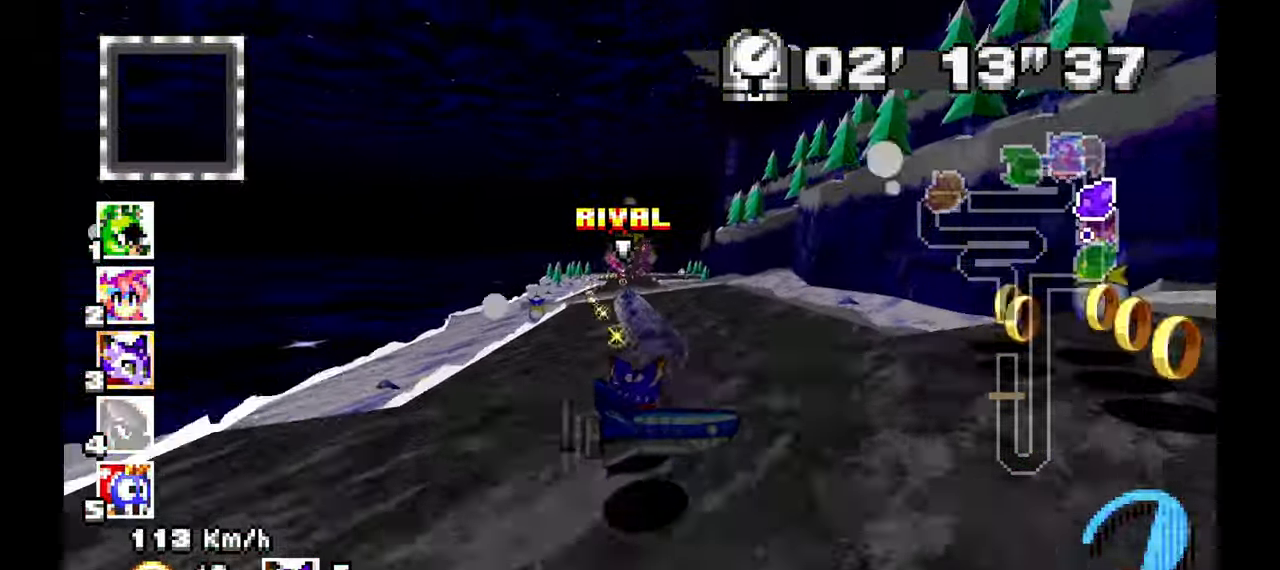
{"dt_ms": 500, "buttons": ["A"], "left_stick": "up-left", "events": [[100, "left_stick", "center"], [483, "left_stick", "up-left"]]}
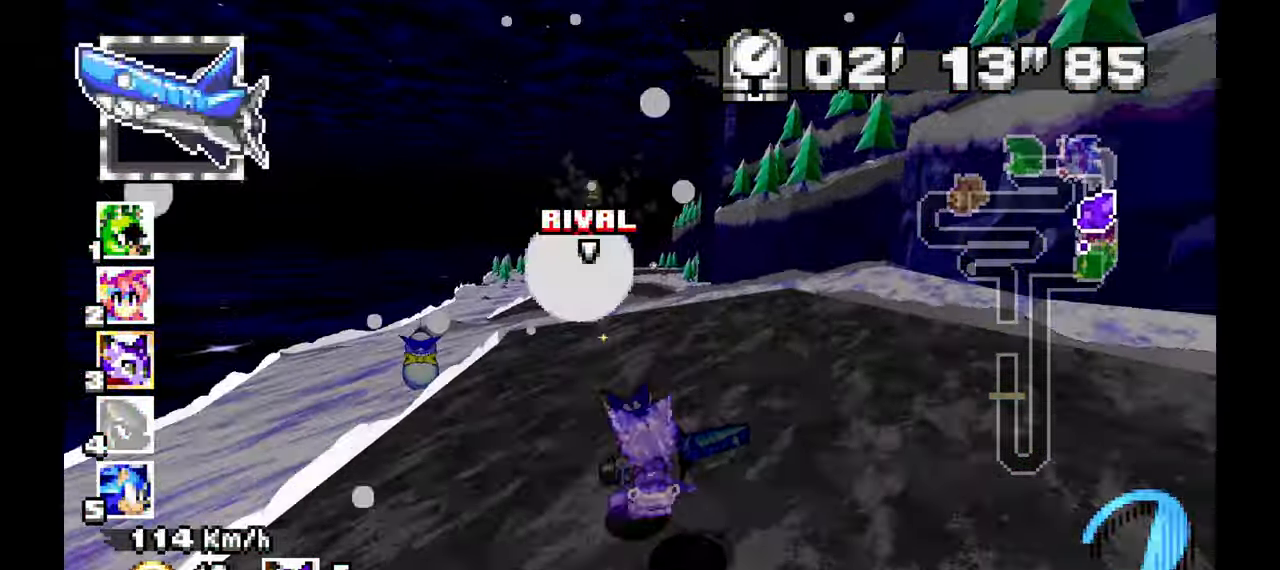
{"dt_ms": 500, "buttons": ["A"], "left_stick": "center", "events": [[117, "left_stick", "center"], [417, "left_stick", "right"], [467, "left_stick", "center"]]}
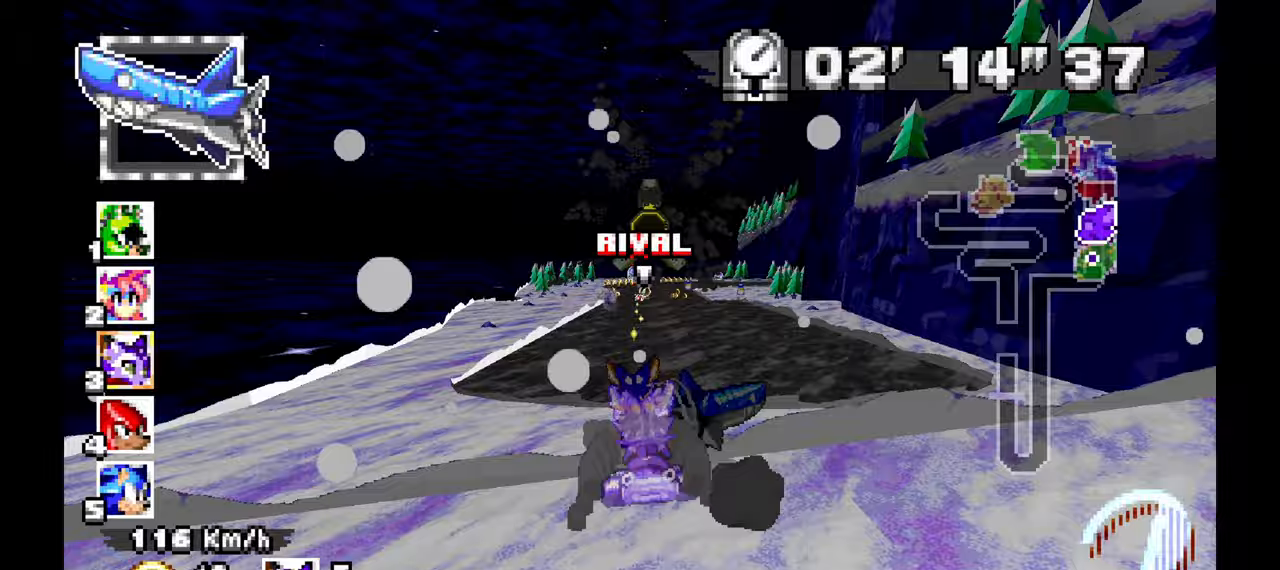
{"dt_ms": 500, "buttons": ["A"], "left_stick": "center", "events": [[133, "left_stick", "right"], [367, "left_stick", "center"]]}
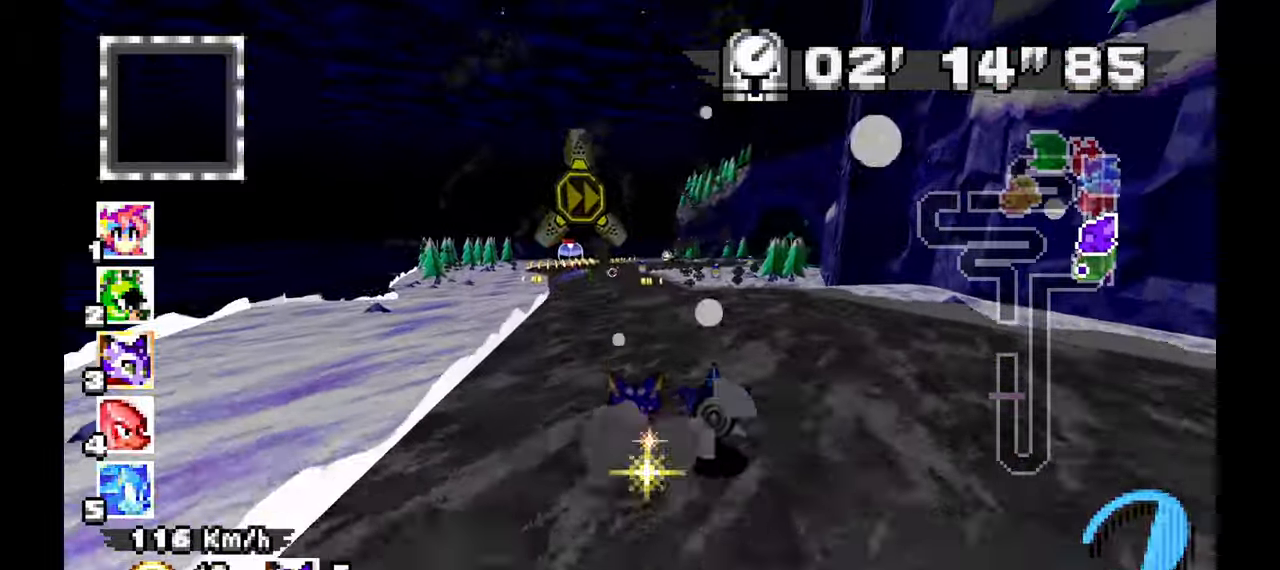
{"dt_ms": 500, "buttons": ["A", "R1"], "left_stick": "up-left", "events": [[33, "R1", "down"], [33, "left_stick", "right"], [267, "left_stick", "center"], [383, "left_stick", "up-left"]]}
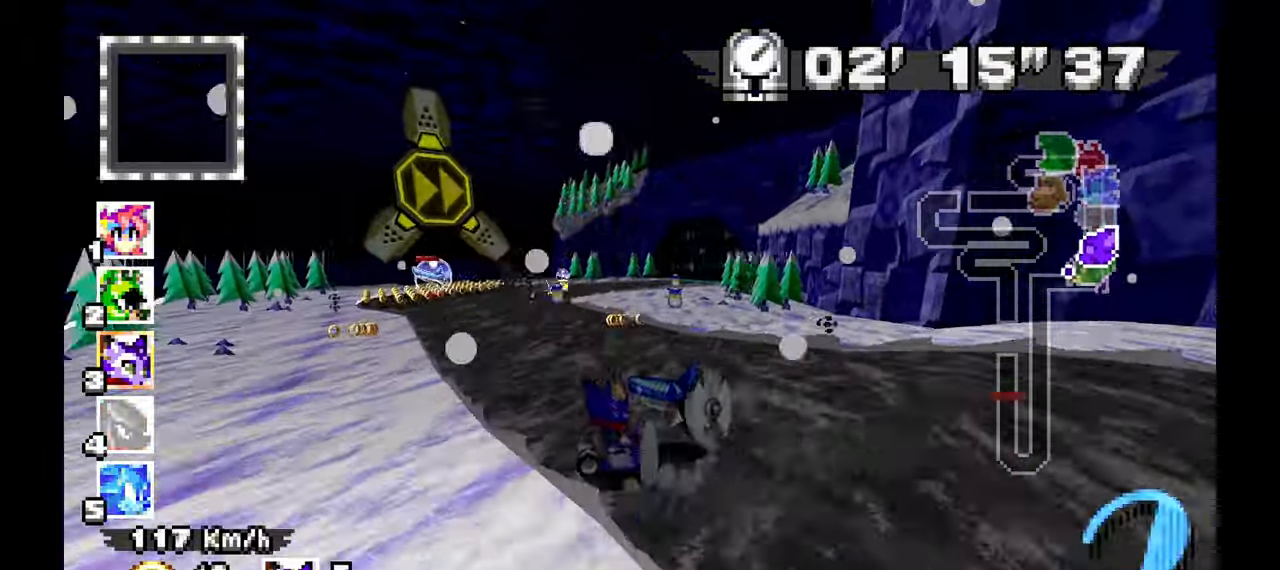
{"dt_ms": 500, "buttons": ["A", "R1"], "left_stick": "left", "events": [[100, "left_stick", "center"], [283, "left_stick", "right"], [450, "left_stick", "center"], [500, "left_stick", "left"]]}
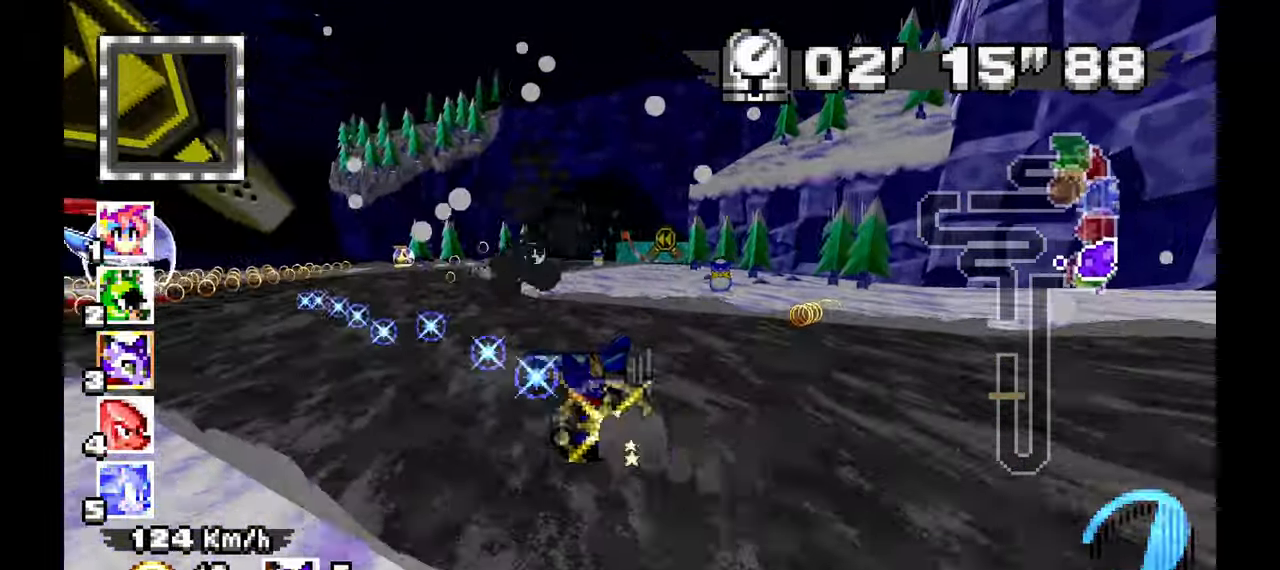
{"dt_ms": 500, "buttons": ["A", "R1"], "left_stick": "left", "events": []}
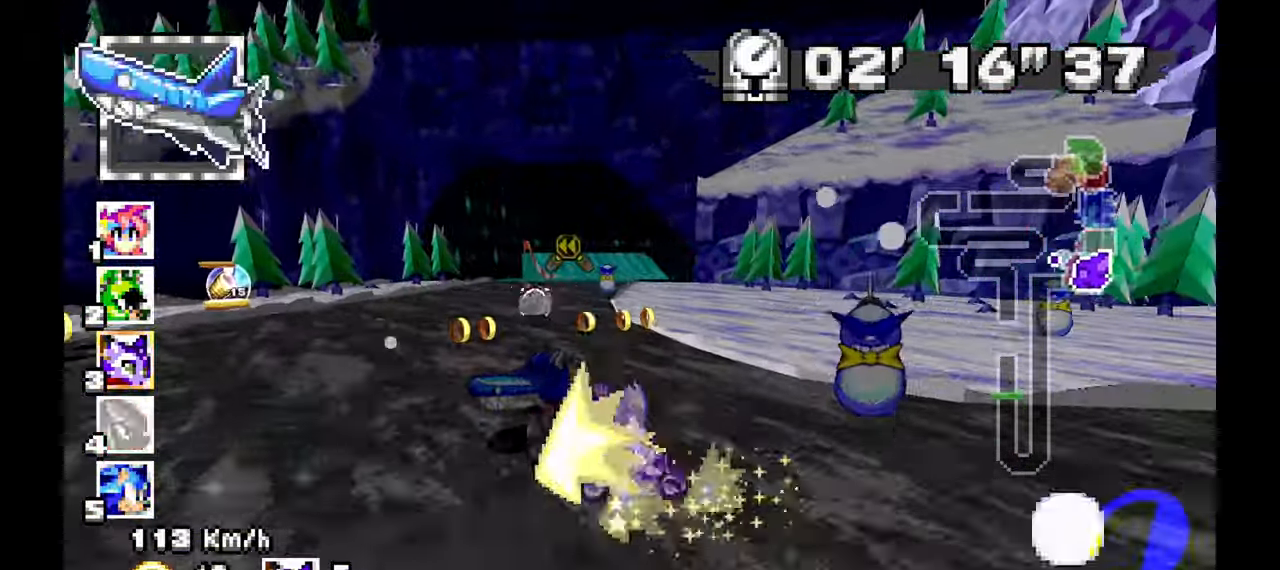
{"dt_ms": 500, "buttons": ["A", "R1"], "left_stick": "left", "events": [[50, "left_stick", "right"], [167, "left_stick", "left"], [217, "R1", "up"], [483, "R1", "down"]]}
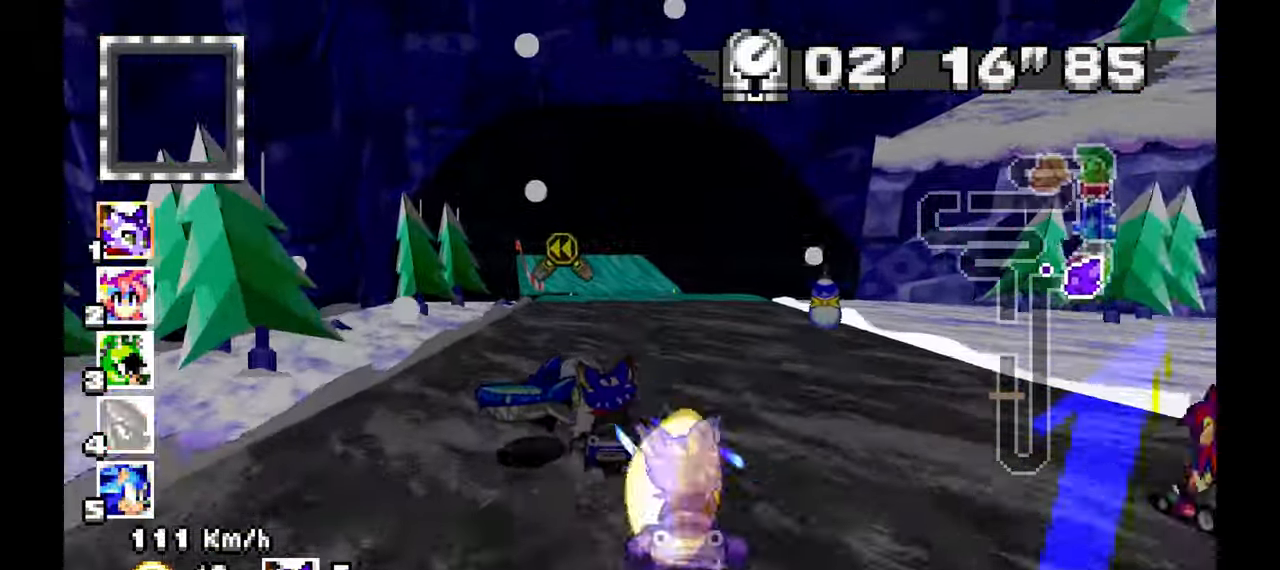
{"dt_ms": 500, "buttons": ["A", "R1"], "left_stick": "left", "events": [[33, "left_stick", "down-left"], [217, "left_stick", "down-right"], [333, "left_stick", "left"]]}
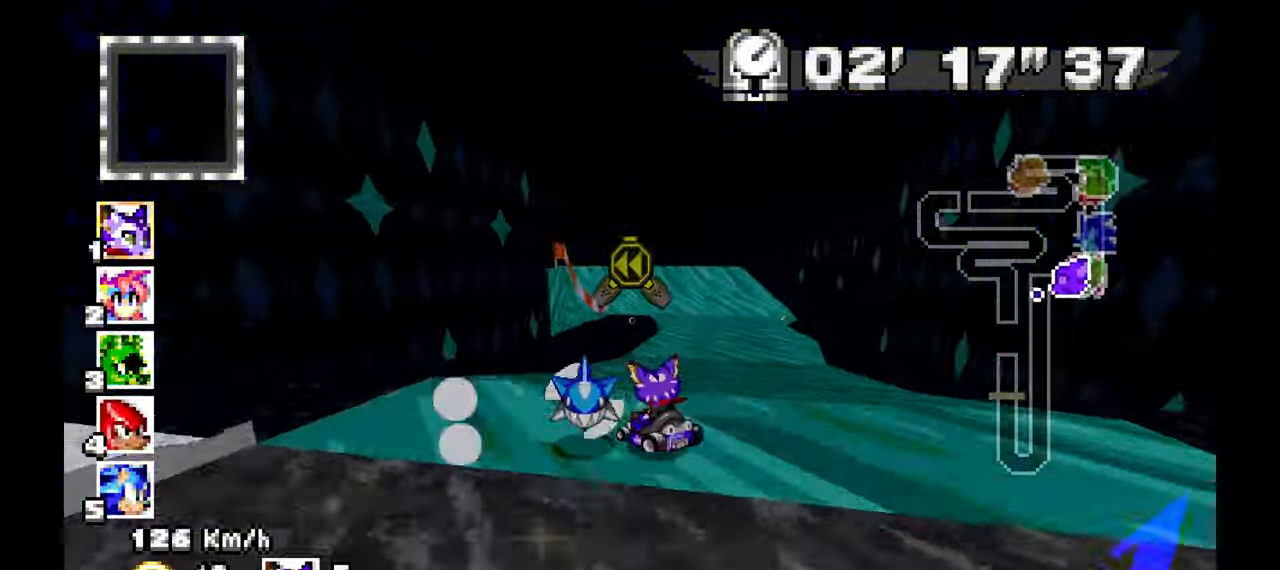
{"dt_ms": 1000, "buttons": ["A", "R1"], "left_stick": "up-right"}